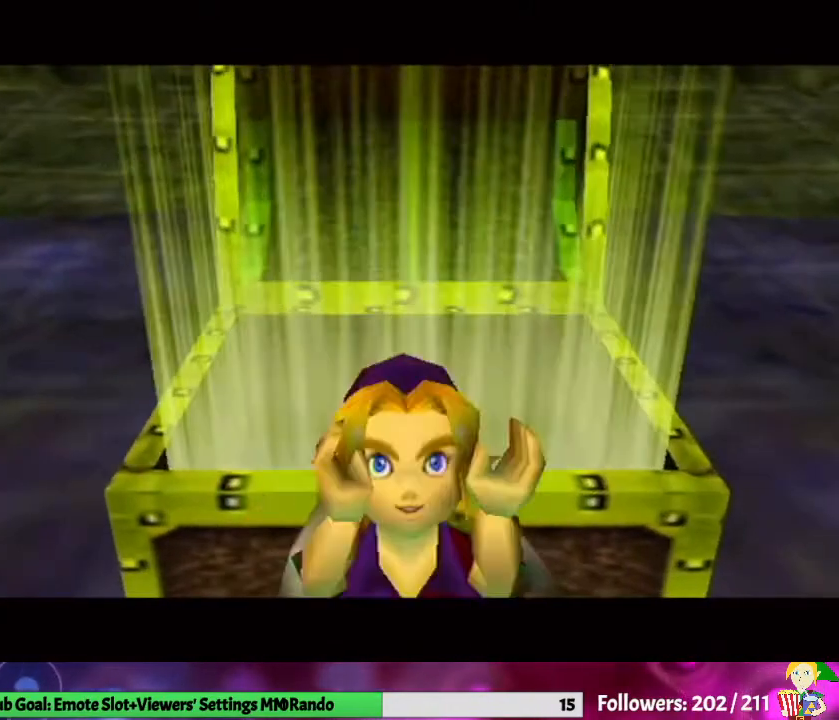
Gameplay with a controller (Nintendo layout); each line is a JSON object with the inputs held at the frame after it. "events" lists button and stick changes between this image and that frame as [ms after this image, input, new state], when the widget could be followed in between. Not read: L3 R1 R3.
{"buttons": [], "left_stick": "center", "right_stick": "center", "events": []}
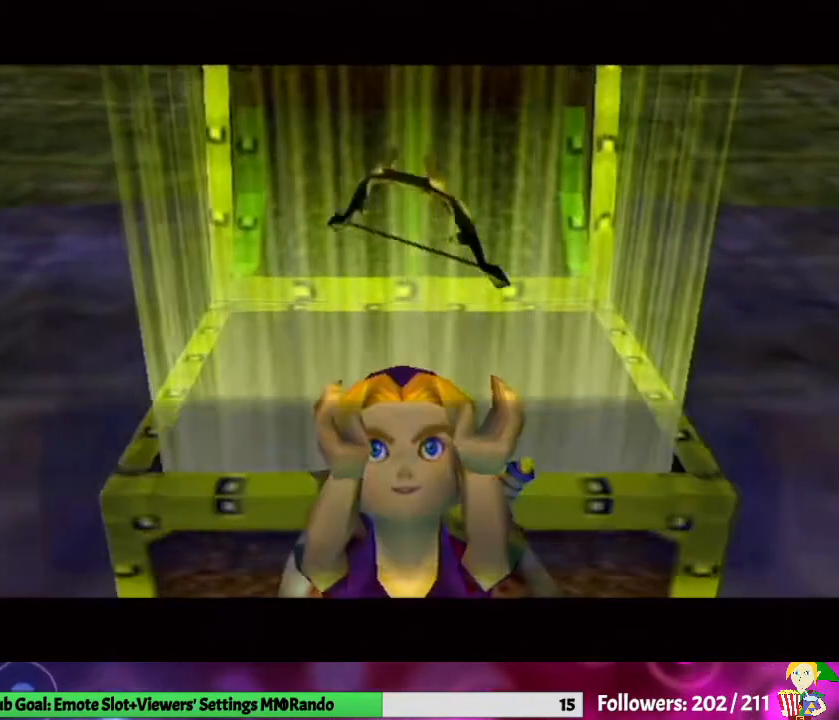
{"buttons": [], "left_stick": "center", "right_stick": "center", "events": []}
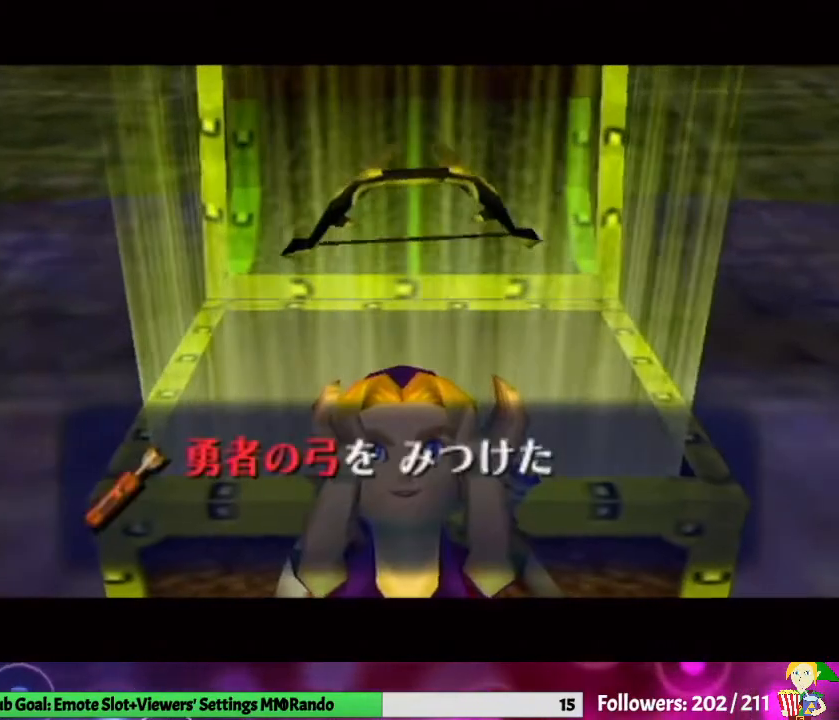
{"buttons": ["A"], "left_stick": "center", "right_stick": "center", "events": [[133, "B", "down"], [267, "B", "up"], [400, "A", "down"]]}
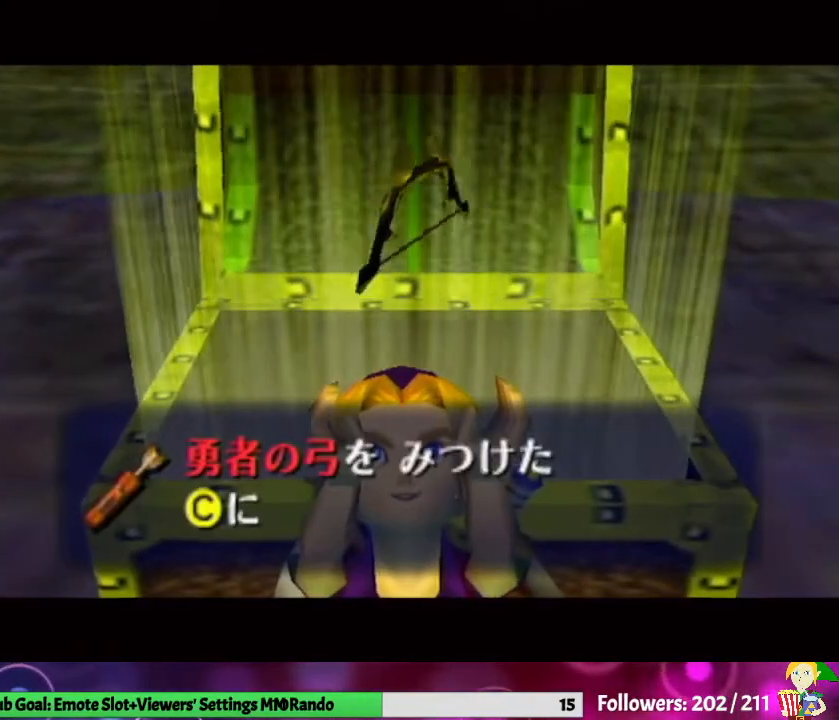
{"buttons": ["A", "B"], "left_stick": "center", "right_stick": "center", "events": [[33, "A", "up"], [67, "B", "down"], [200, "A", "down"], [233, "B", "up"], [333, "A", "up"], [467, "A", "down"], [500, "B", "down"]]}
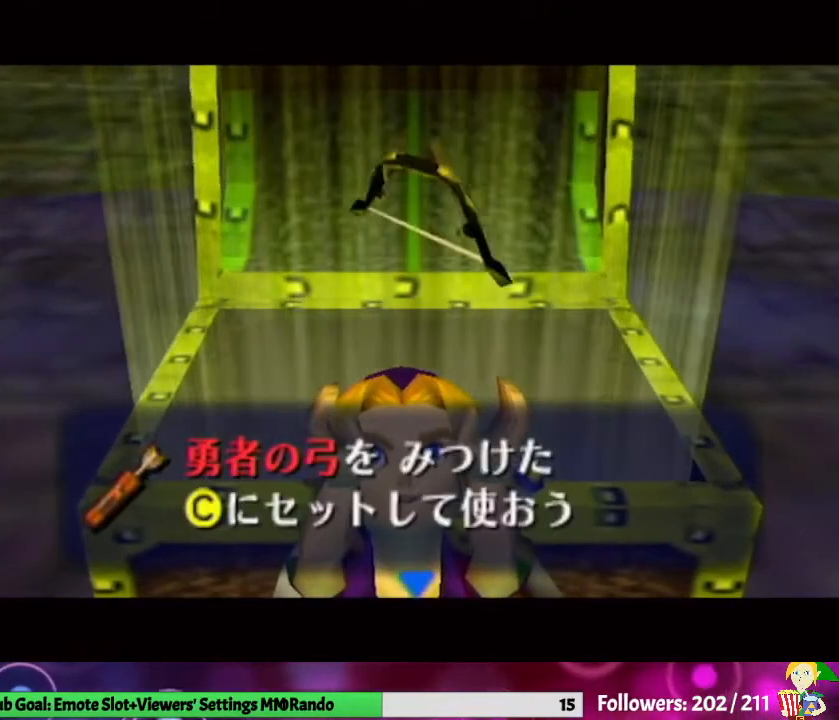
{"buttons": [], "left_stick": "center", "right_stick": "center", "events": [[33, "A", "up"], [133, "A", "down"], [133, "B", "up"], [233, "A", "up"], [433, "B", "down"], [467, "B", "up"]]}
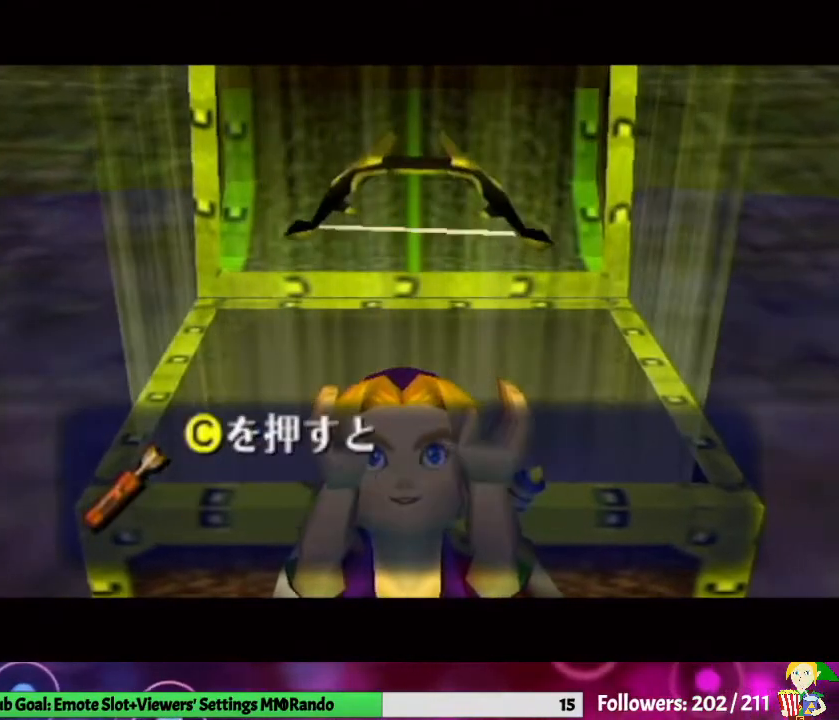
{"buttons": ["A"], "left_stick": "center", "right_stick": "center", "events": [[67, "B", "down"], [200, "B", "up"], [233, "B", "down"], [367, "B", "up"], [500, "A", "down"]]}
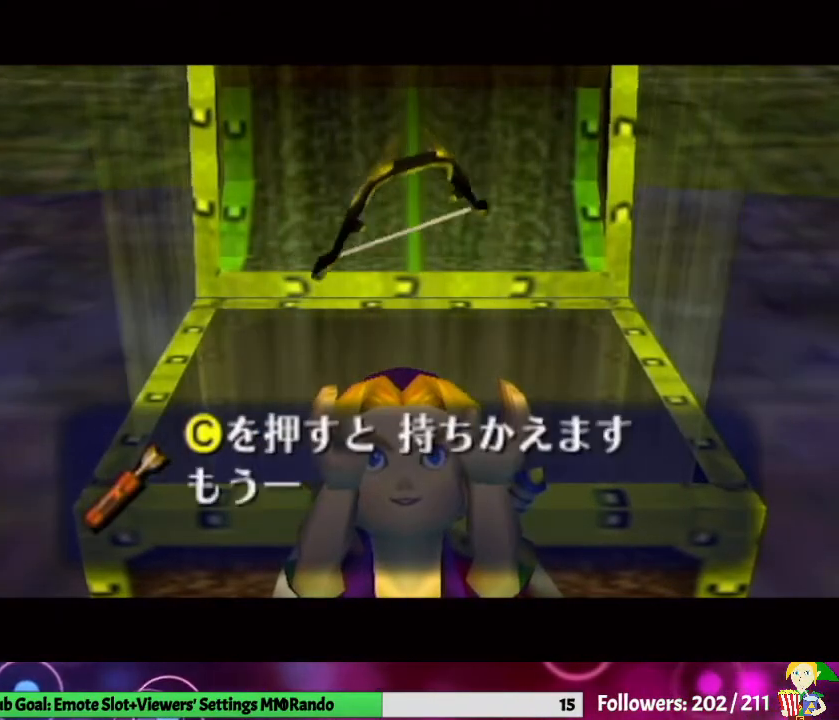
{"buttons": ["A"], "left_stick": "center", "right_stick": "center", "events": [[100, "A", "up"], [167, "A", "down"], [300, "A", "up"], [400, "A", "down"]]}
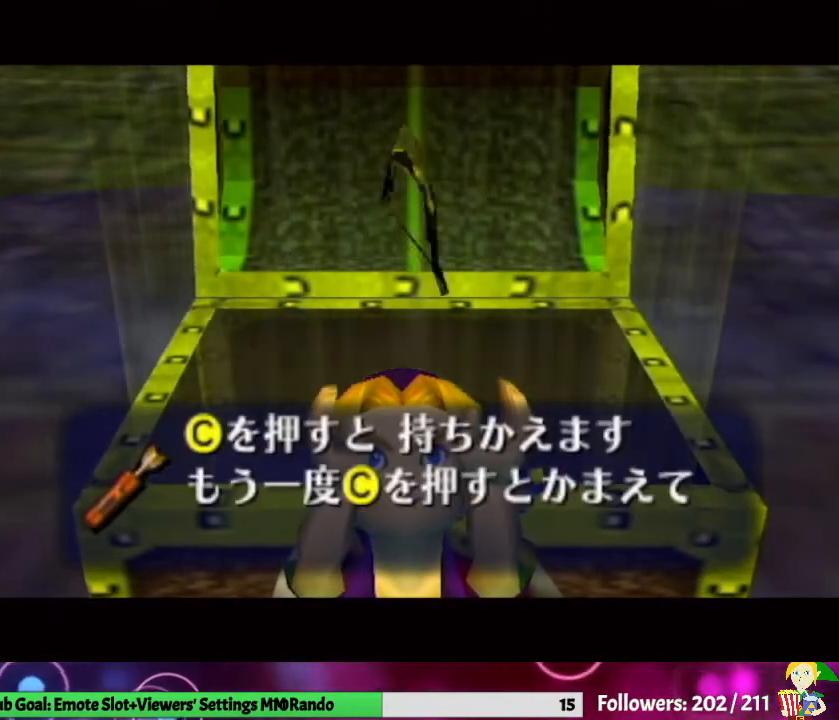
{"buttons": ["A"], "left_stick": "center", "right_stick": "center", "events": [[33, "A", "up"], [100, "A", "down"], [200, "A", "up"], [267, "A", "down"], [400, "A", "up"], [467, "A", "down"]]}
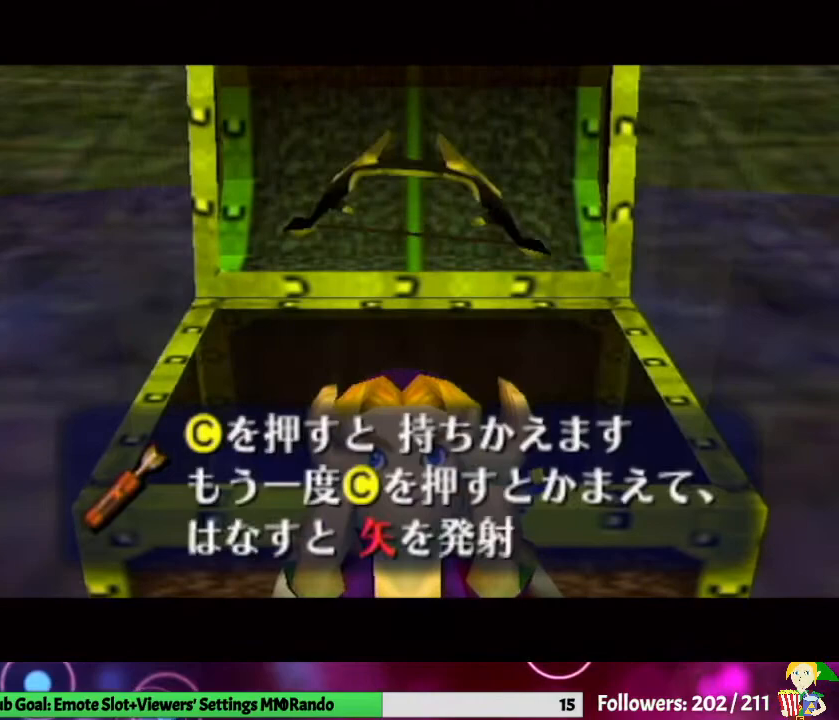
{"buttons": [], "left_stick": "center", "right_stick": "center", "events": [[100, "A", "up"]]}
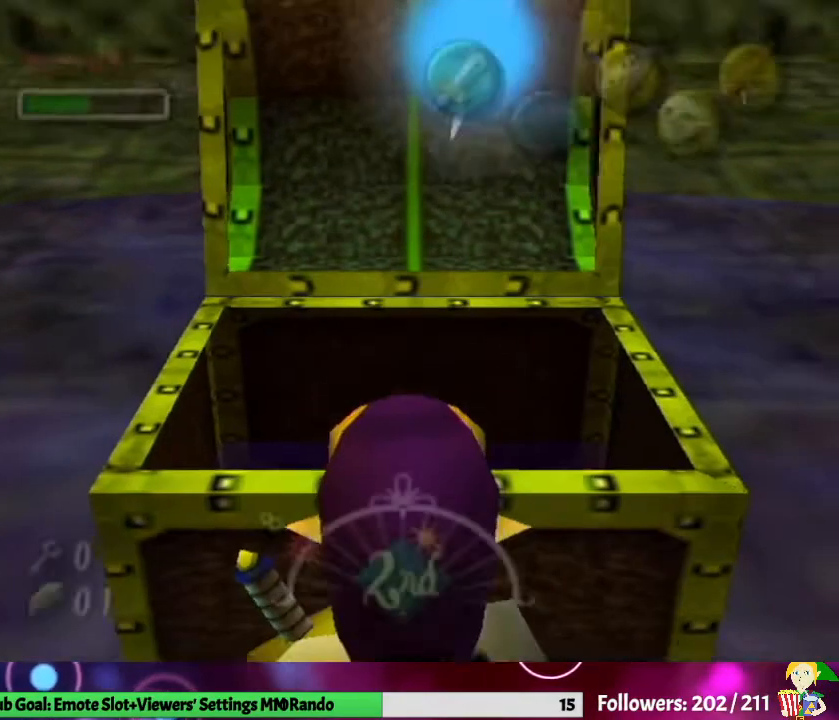
{"buttons": ["A"], "left_stick": "center", "right_stick": "center", "events": [[133, "Z", "down"], [233, "Z", "up"], [267, "A", "down"], [400, "A", "up"], [467, "A", "down"]]}
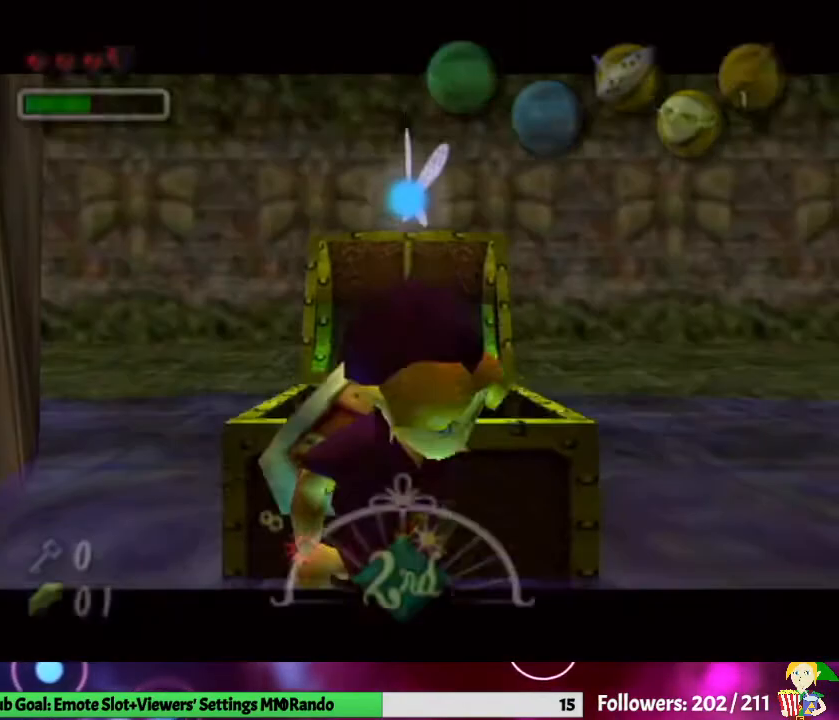
{"buttons": [], "left_stick": "up", "right_stick": "center", "events": [[67, "A", "up"], [167, "A", "down"], [233, "A", "up"], [267, "A", "down"], [267, "left_stick", "up"], [367, "A", "up"]]}
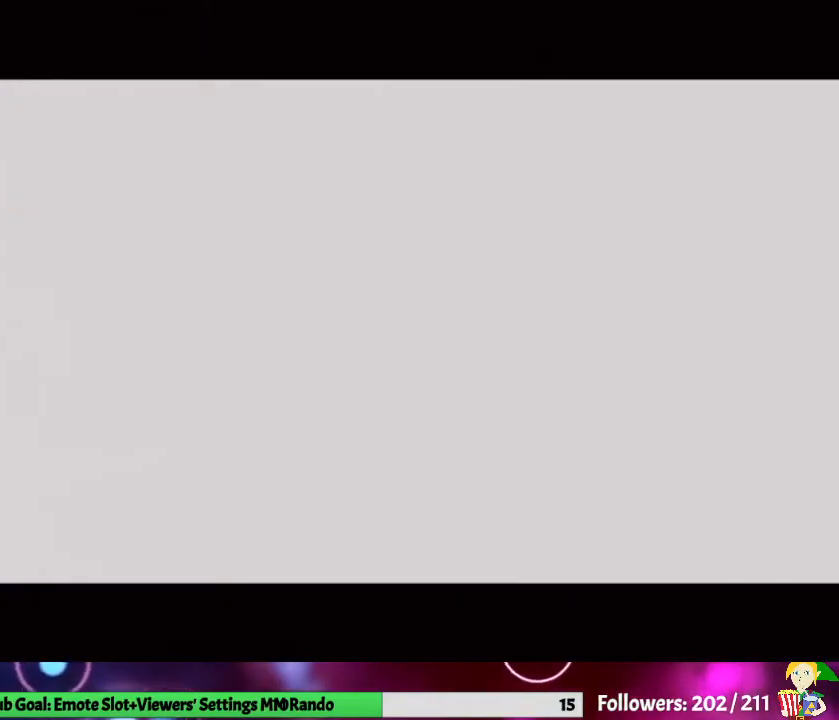
{"buttons": [], "left_stick": "up", "right_stick": "center", "events": []}
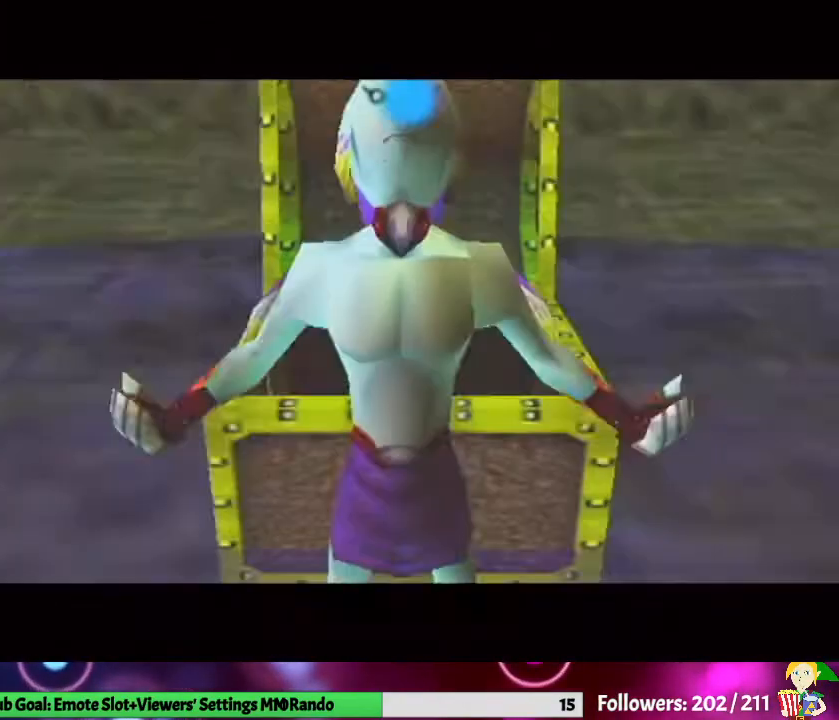
{"buttons": ["L1"], "left_stick": "down", "right_stick": "center", "events": [[267, "L1", "down"], [300, "left_stick", "center"], [467, "left_stick", "down"]]}
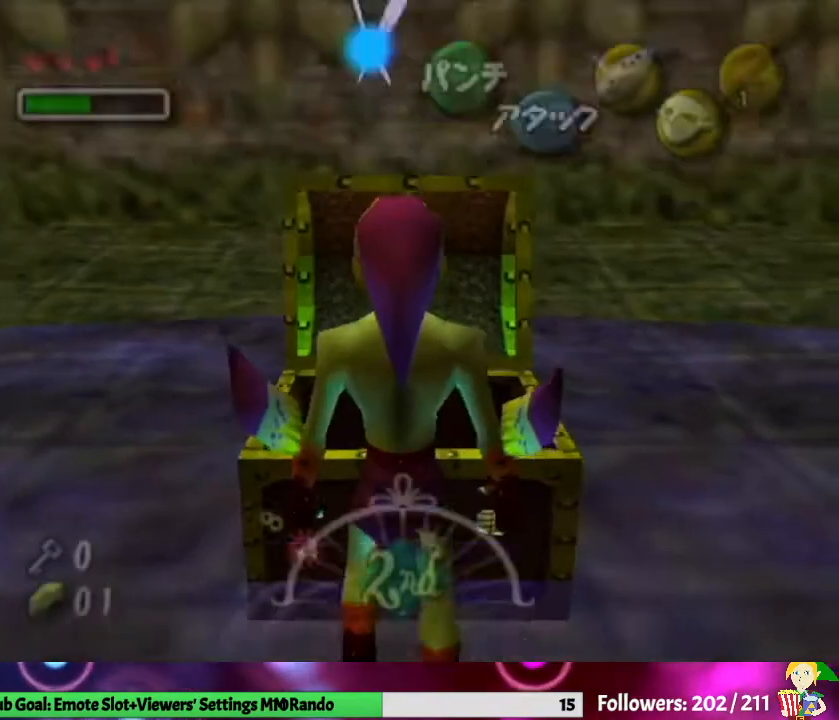
{"buttons": ["L1"], "left_stick": "down", "right_stick": "center", "events": []}
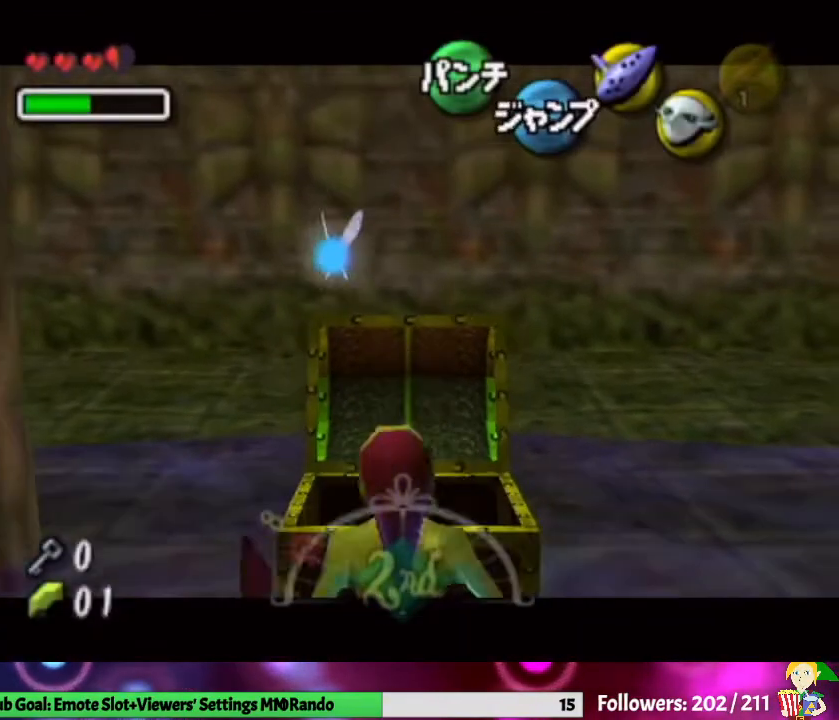
{"buttons": ["L1"], "left_stick": "down", "right_stick": "center", "events": []}
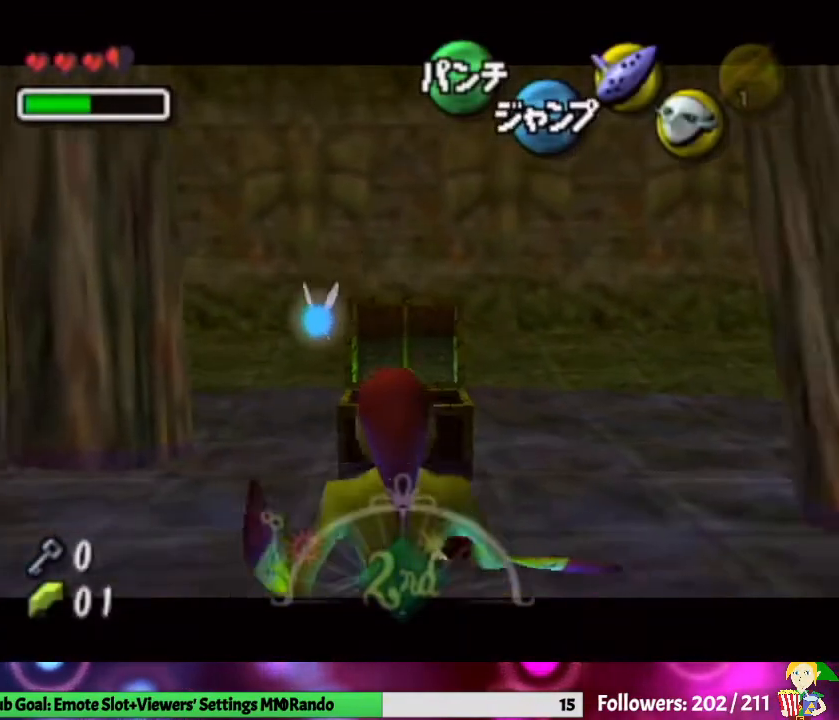
{"buttons": ["L1"], "left_stick": "down", "right_stick": "center", "events": []}
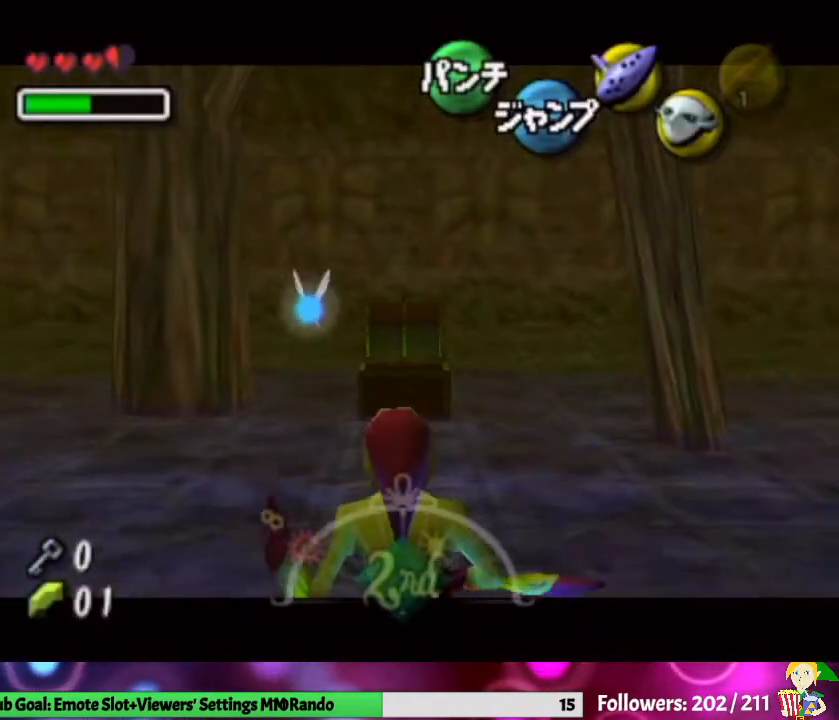
{"buttons": ["L1"], "left_stick": "down", "right_stick": "center", "events": []}
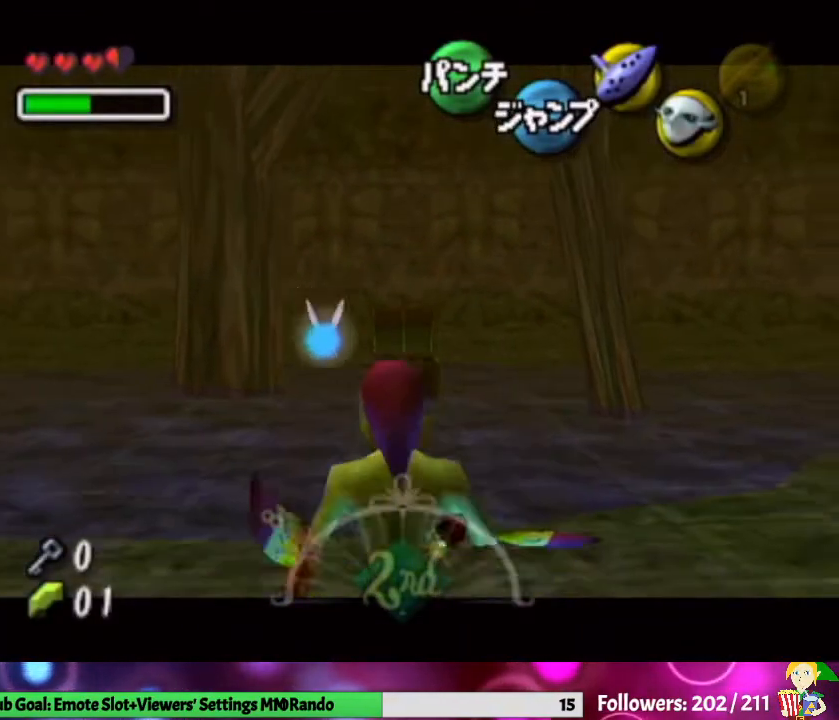
{"buttons": ["L1"], "left_stick": "down", "right_stick": "center", "events": []}
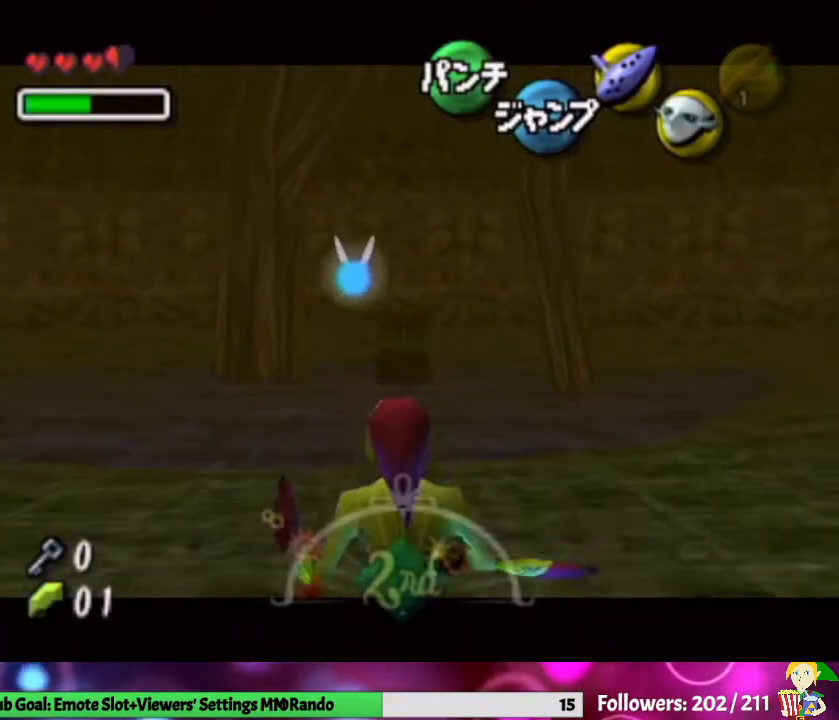
{"buttons": [], "left_stick": "down", "right_stick": "center", "events": [[400, "L1", "up"]]}
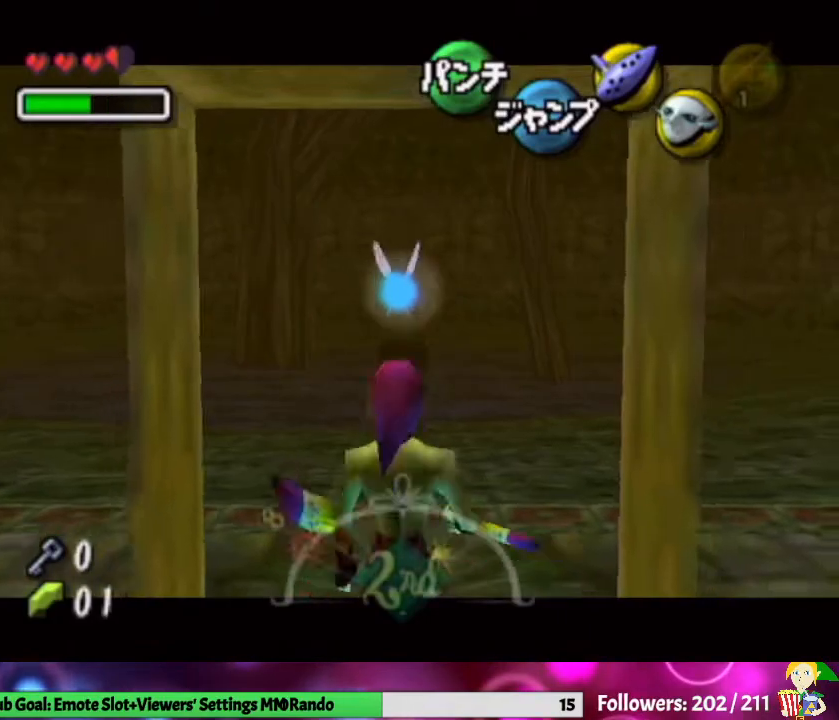
{"buttons": [], "left_stick": "center", "right_stick": "center", "events": [[100, "left_stick", "center"], [167, "A", "down"], [267, "A", "up"]]}
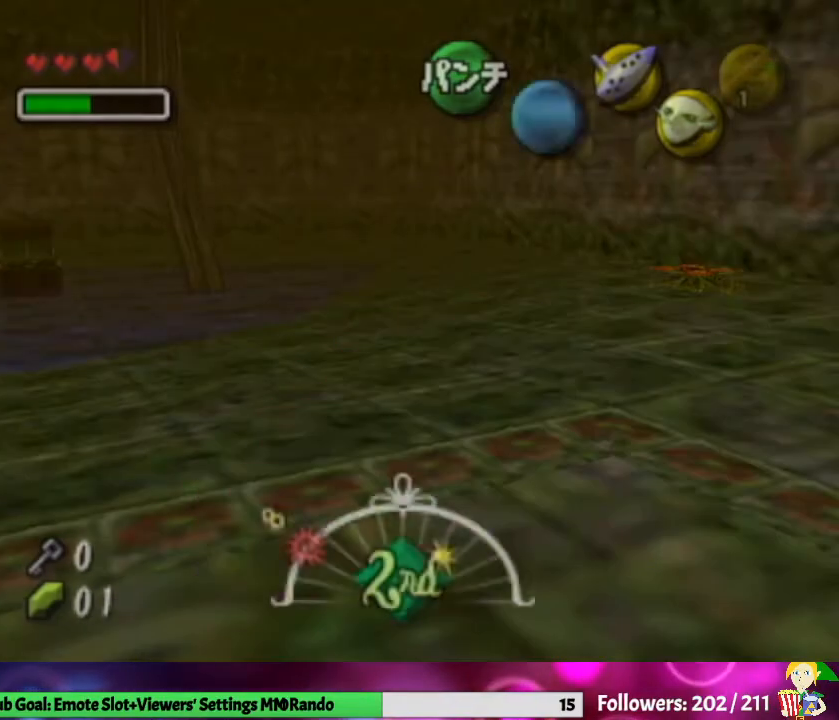
{"buttons": [], "left_stick": "center", "right_stick": "center", "events": []}
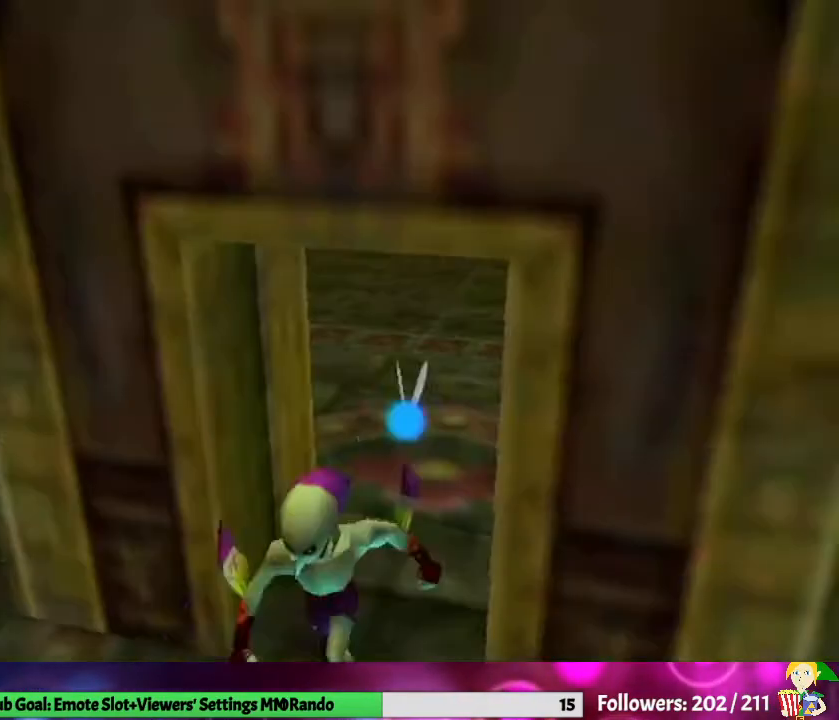
{"buttons": [], "left_stick": "center", "right_stick": "center", "events": []}
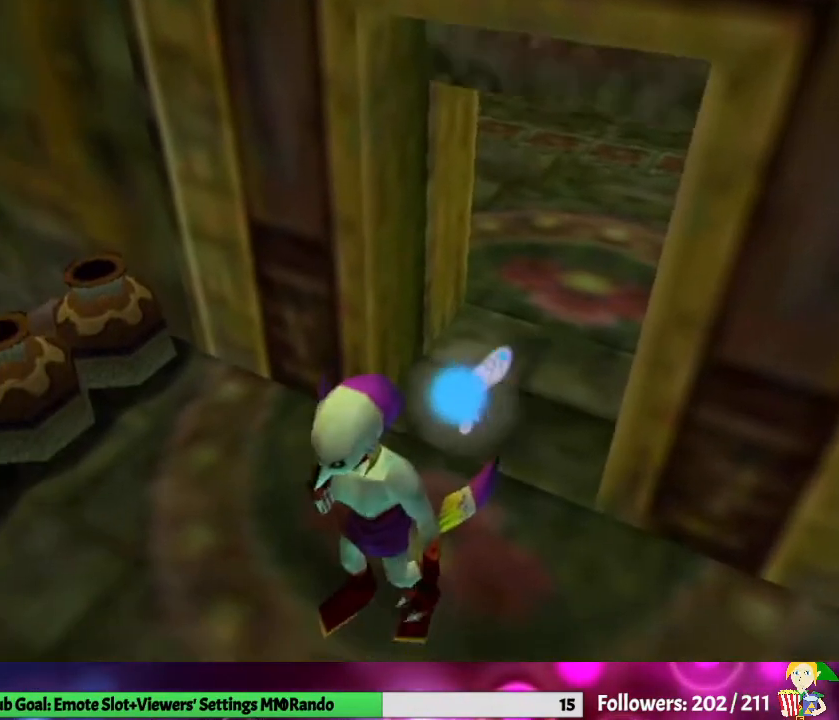
{"buttons": [], "left_stick": "left", "right_stick": "center", "events": [[467, "left_stick", "left"]]}
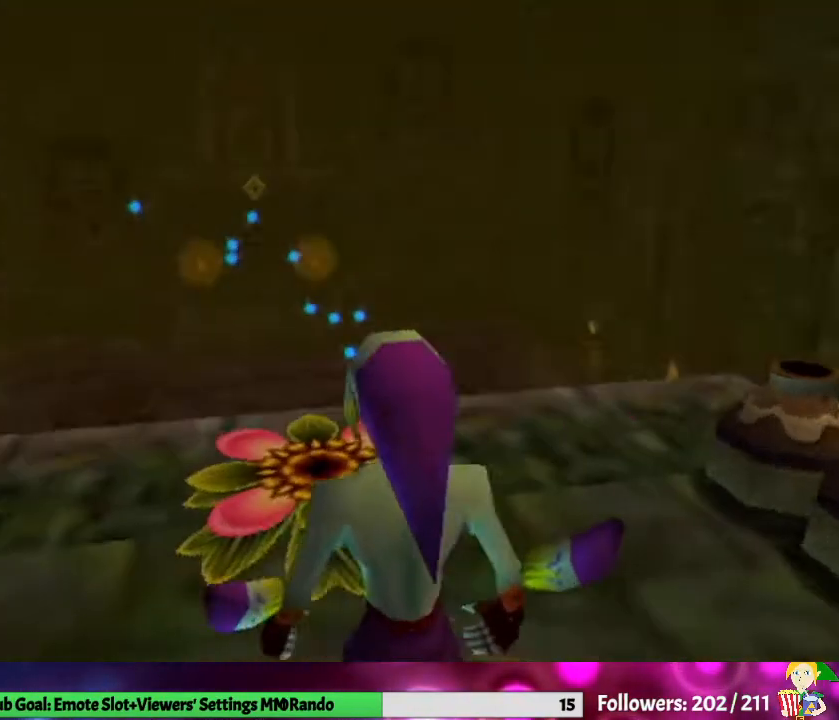
{"buttons": [], "left_stick": "up-left", "right_stick": "center", "events": [[200, "A", "down"], [300, "A", "up"], [400, "left_stick", "up-left"]]}
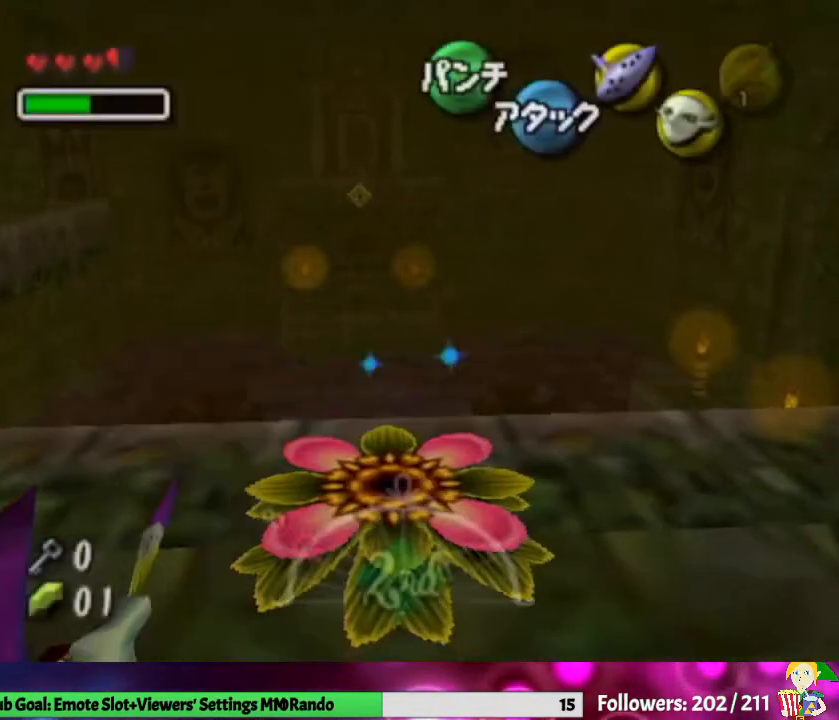
{"buttons": [], "left_stick": "up-left", "right_stick": "center", "events": []}
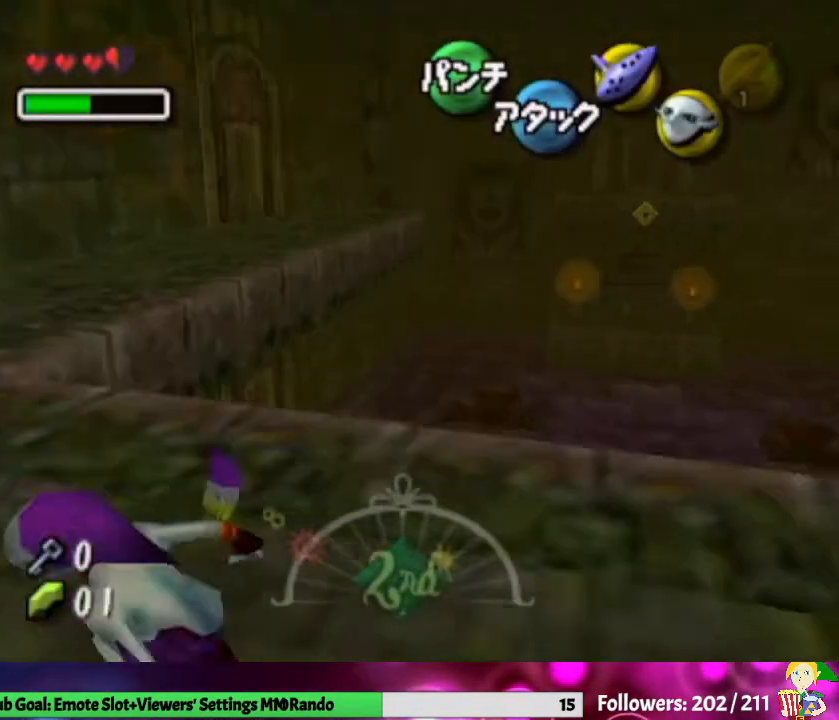
{"buttons": ["A"], "left_stick": "up", "right_stick": "center", "events": [[267, "left_stick", "up"], [433, "A", "down"]]}
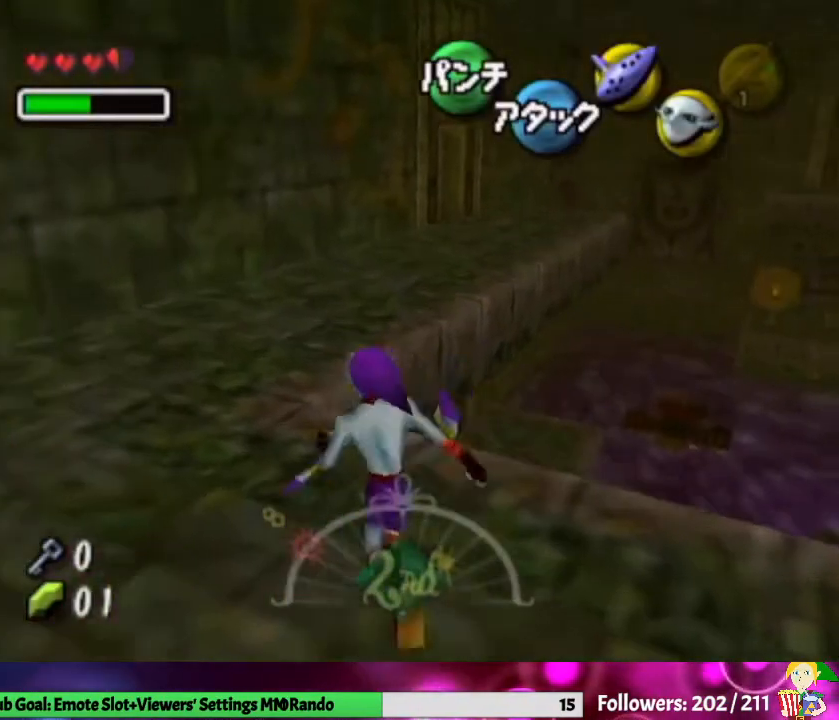
{"buttons": [], "left_stick": "up", "right_stick": "center", "events": [[33, "A", "up"]]}
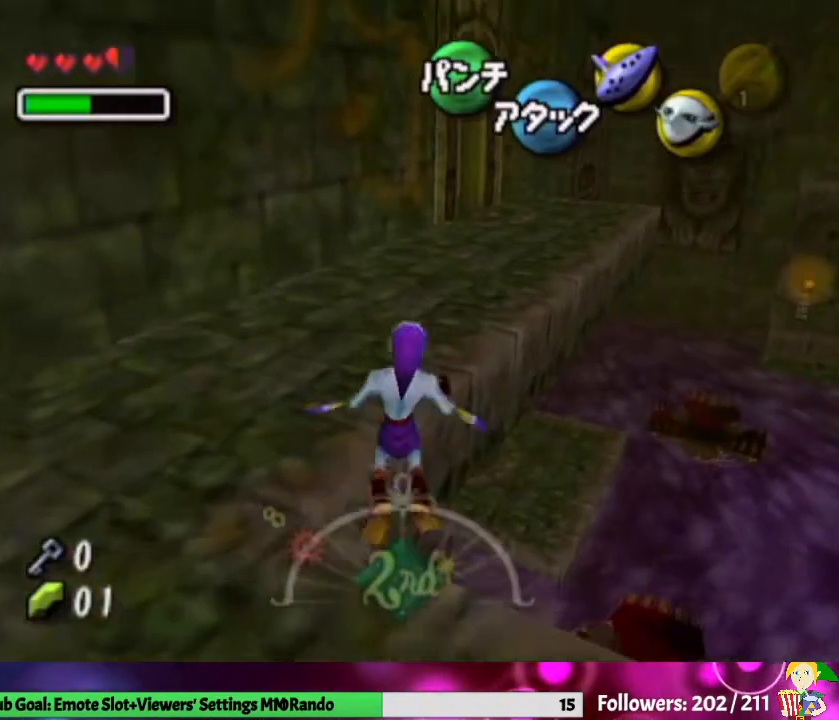
{"buttons": [], "left_stick": "up-right", "right_stick": "center", "events": [[300, "left_stick", "up-right"]]}
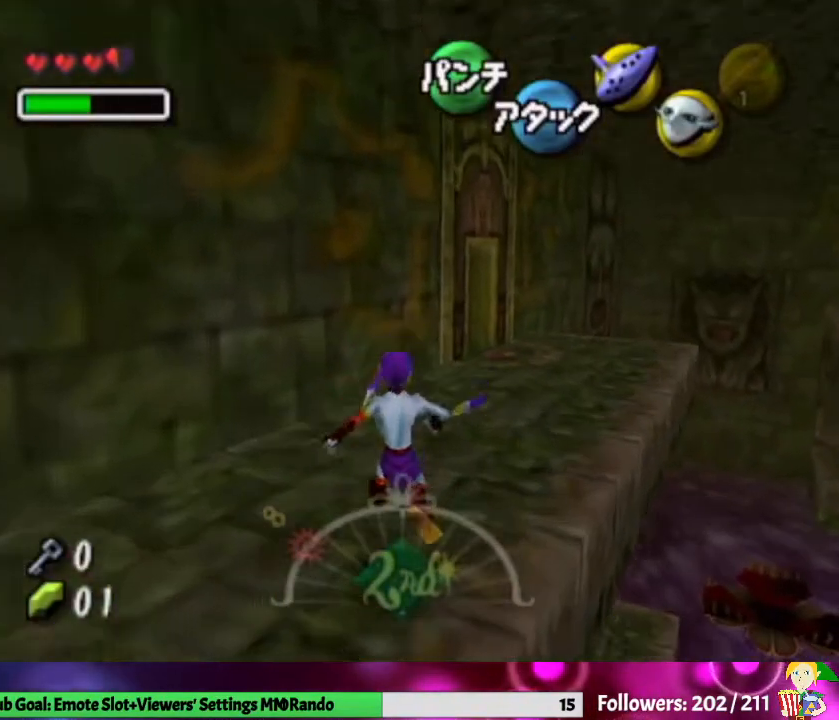
{"buttons": [], "left_stick": "up", "right_stick": "center", "events": [[167, "left_stick", "up"], [333, "A", "down"], [500, "A", "up"]]}